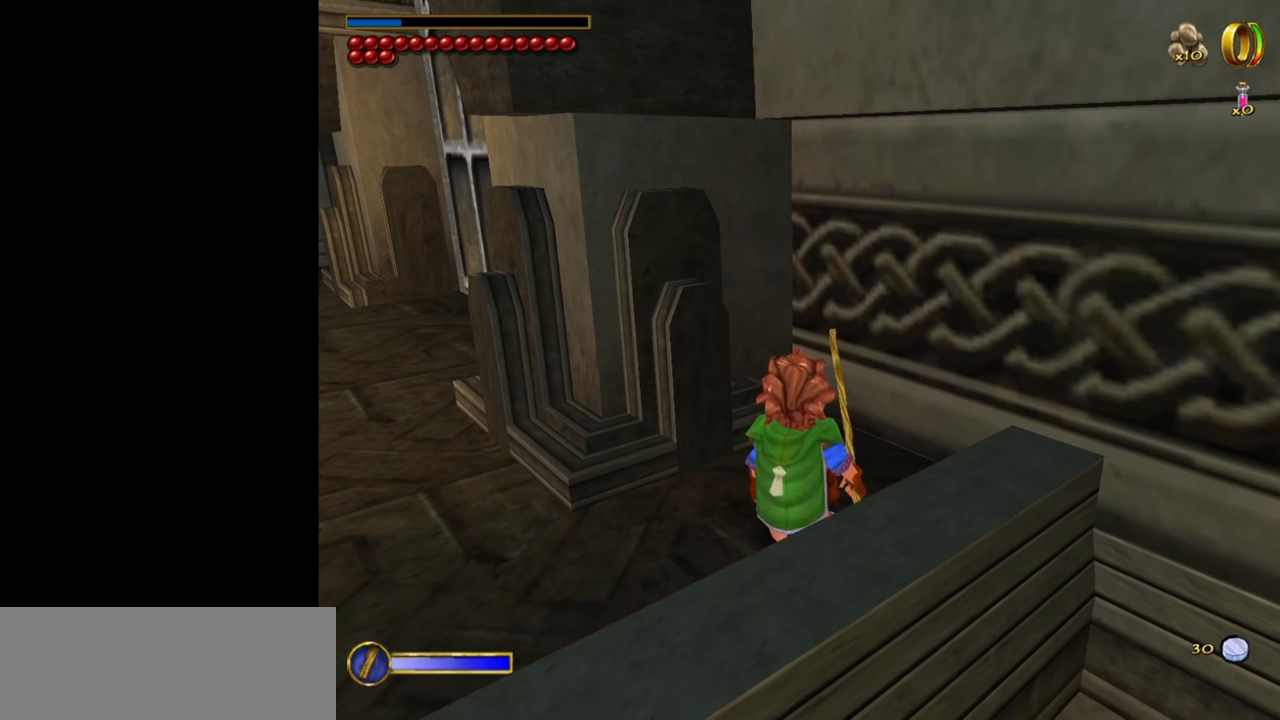
Gameplay with keyboard and mouse; each line is a JSON object with the keys and mouse buttons held at the frame after it. "events" lists presses ("down") and releases ("up") of "1", "2", "3", "a", "ctrl", "d", "down", "e", "escape", "f", "left", "return", "right", "s", "shift", "space", "tab", "up", "w", "mouse_left" and "mouse_right" between this image and that frame as [ms after this image, input, new state], when the widget could be followed in between. "mouse_left", "mouse_right" = the "left", "right" buttons of the "mouse" list. No other keys are recorded. Mouse movement is not recorded.
{"keys": ["w"], "mouse": ["left", "right"], "events": [[217, "w", "down"], [450, "mouse_right", "down"], [500, "mouse_left", "down"]]}
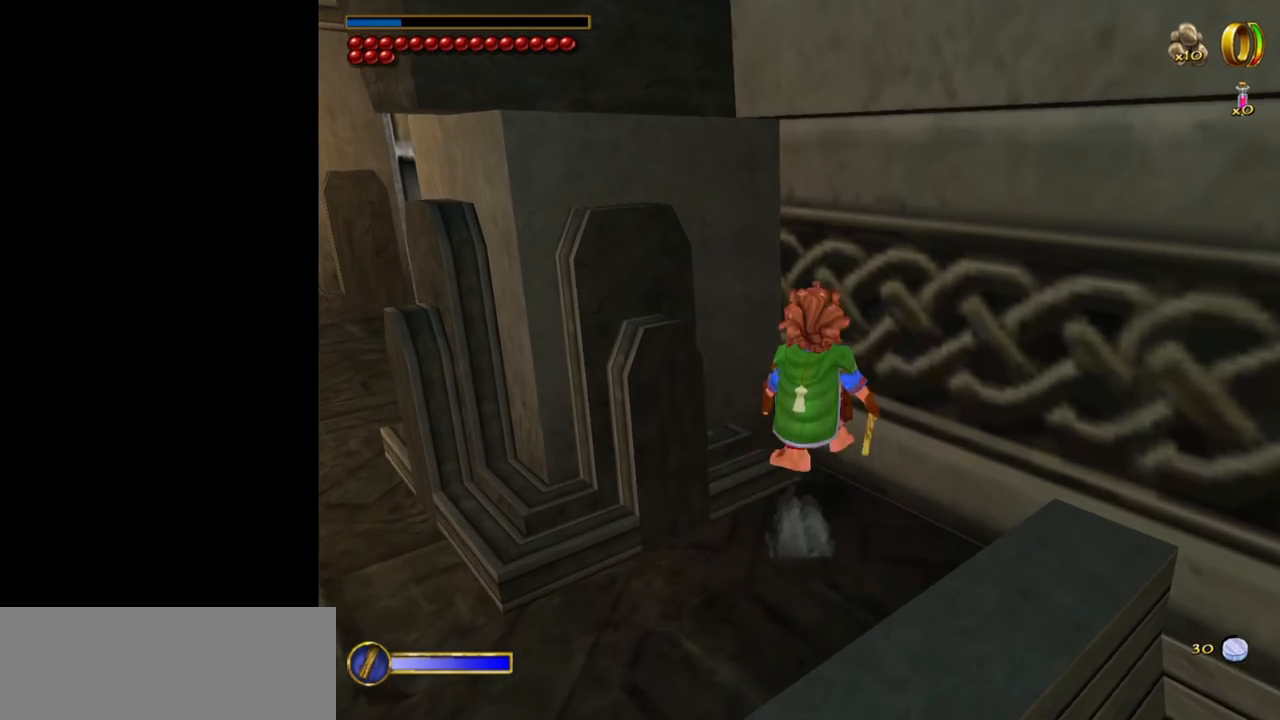
{"keys": ["d", "w"], "mouse": [], "events": [[100, "mouse_left", "up"], [150, "mouse_right", "up"], [284, "d", "down"]]}
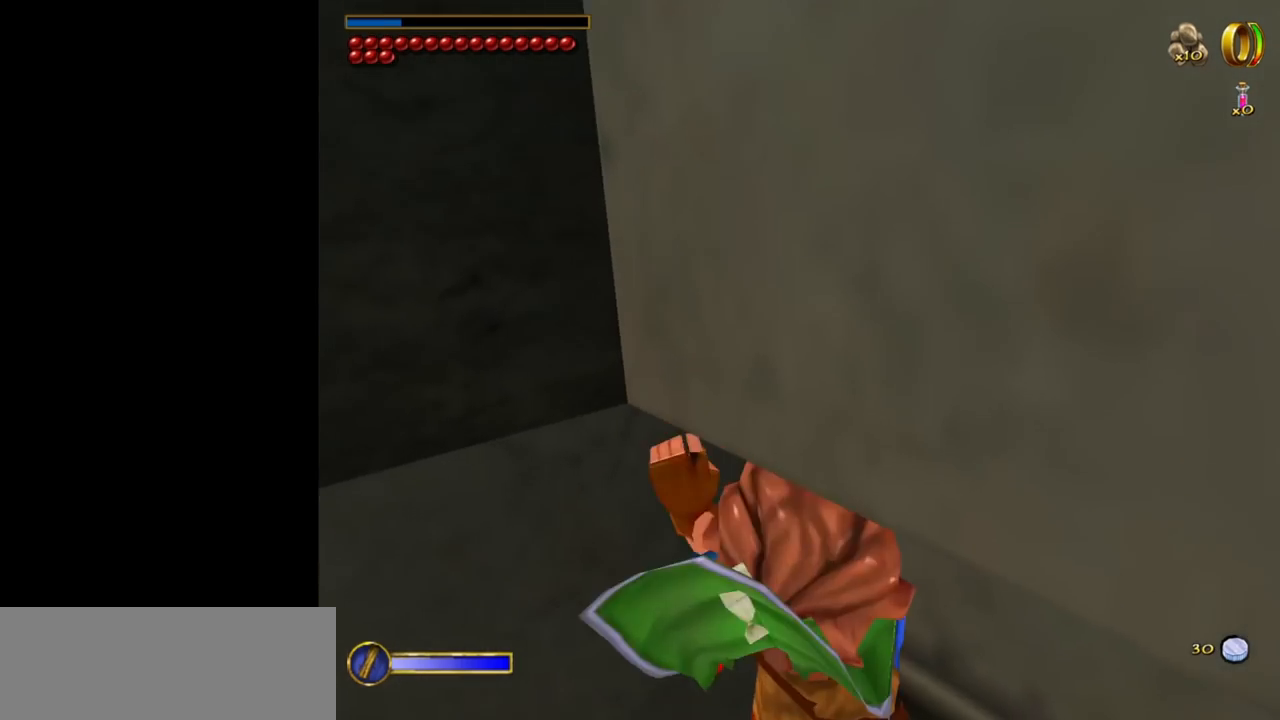
{"keys": ["w"], "mouse": [], "events": [[150, "d", "up"]]}
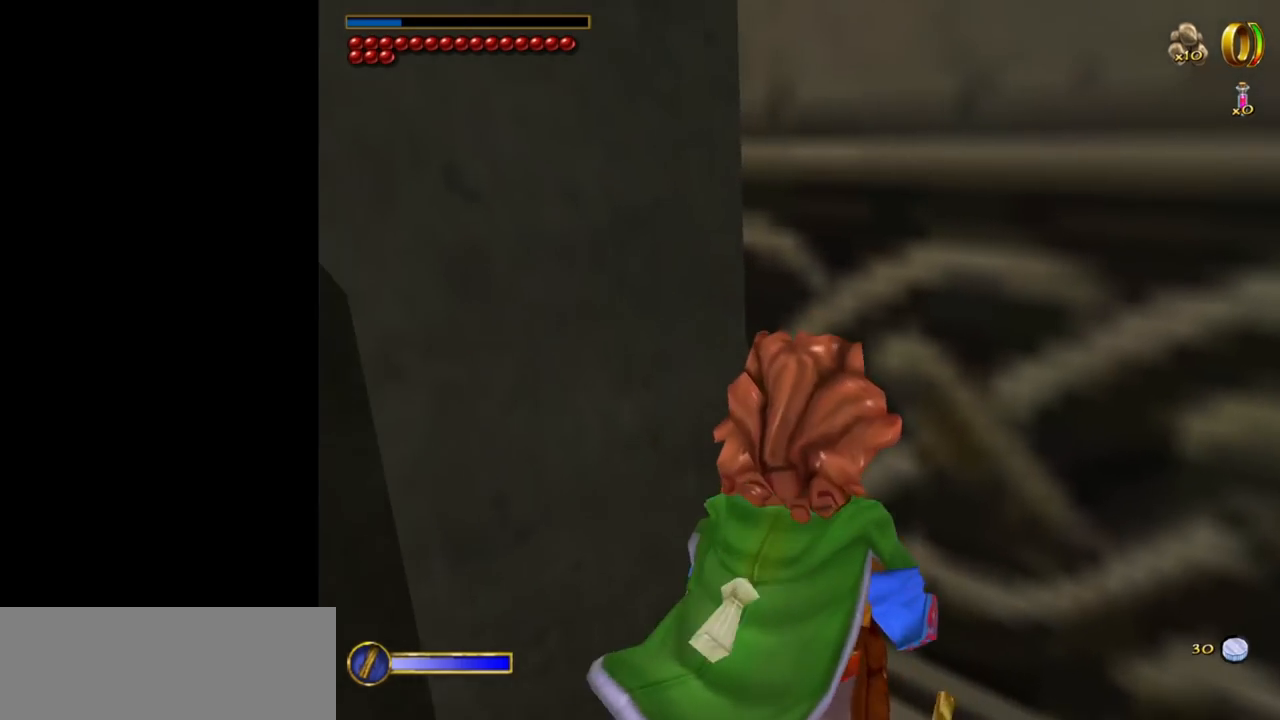
{"keys": ["a", "space"], "mouse": [], "events": [[34, "a", "down"], [134, "w", "up"], [317, "space", "down"]]}
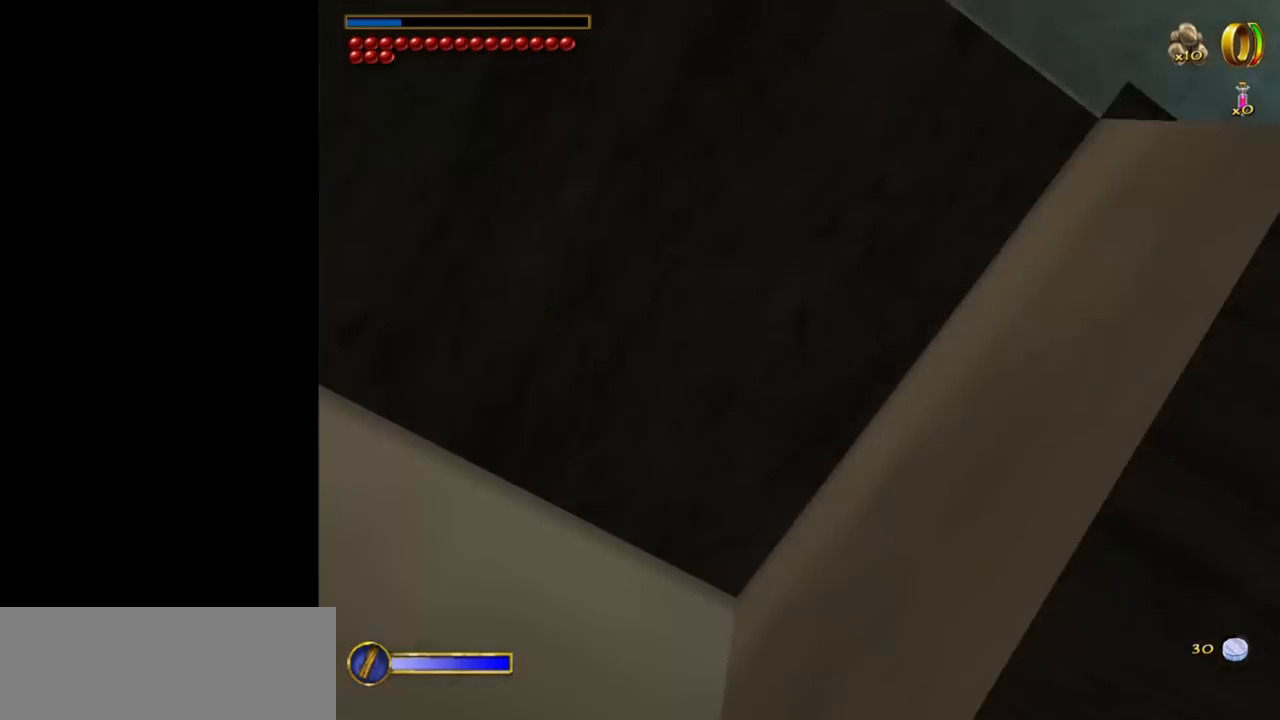
{"keys": ["a"], "mouse": [], "events": [[100, "space", "up"]]}
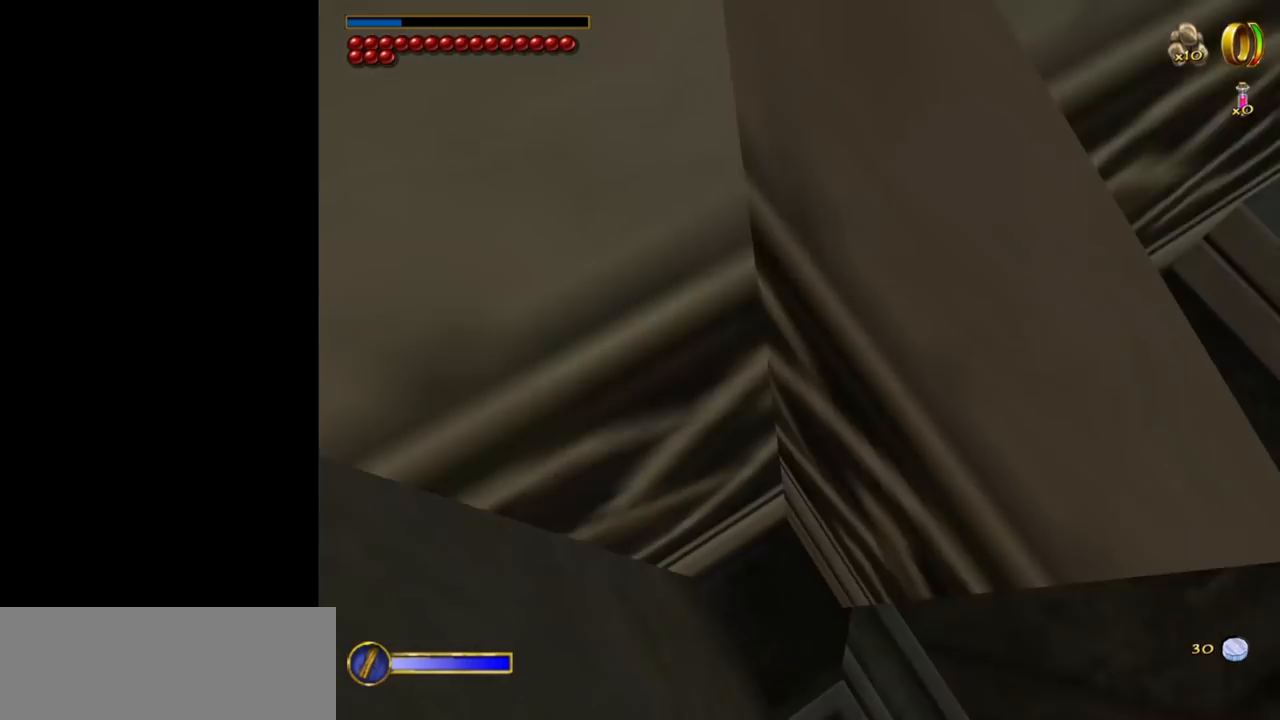
{"keys": ["a", "w"], "mouse": [], "events": [[150, "w", "down"], [200, "space", "down"], [434, "space", "up"]]}
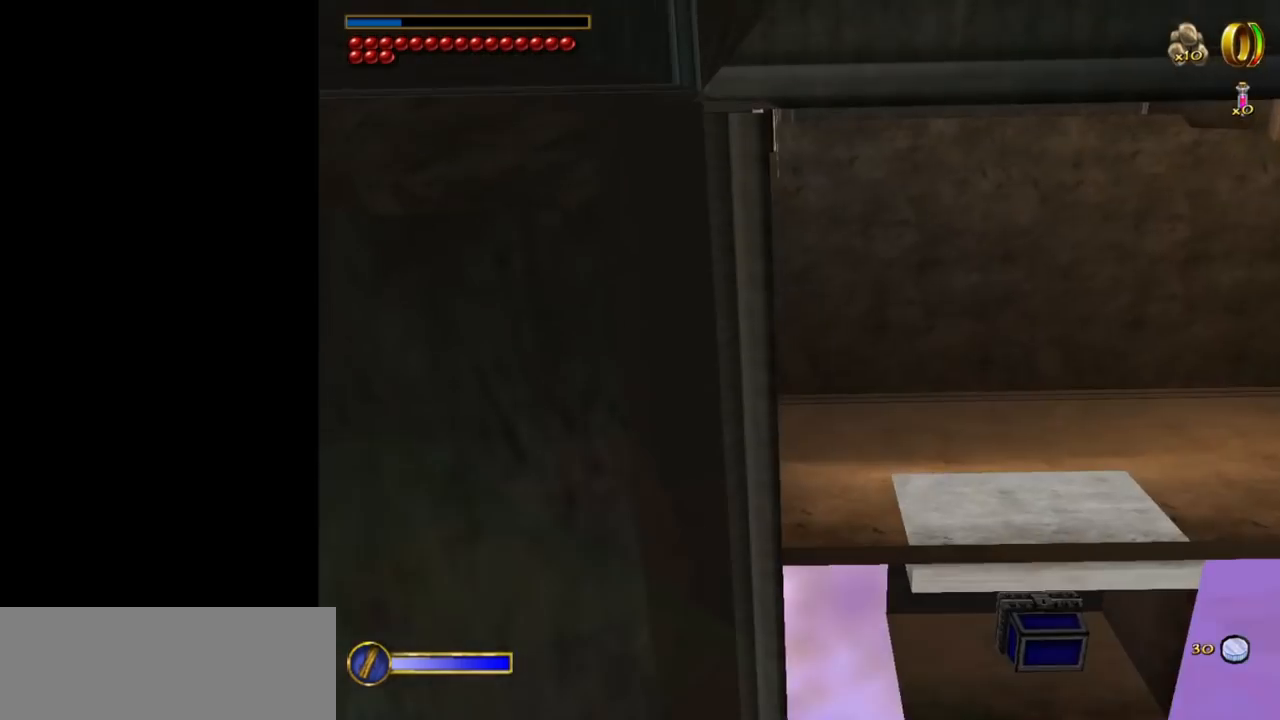
{"keys": ["a", "w"], "mouse": [], "events": []}
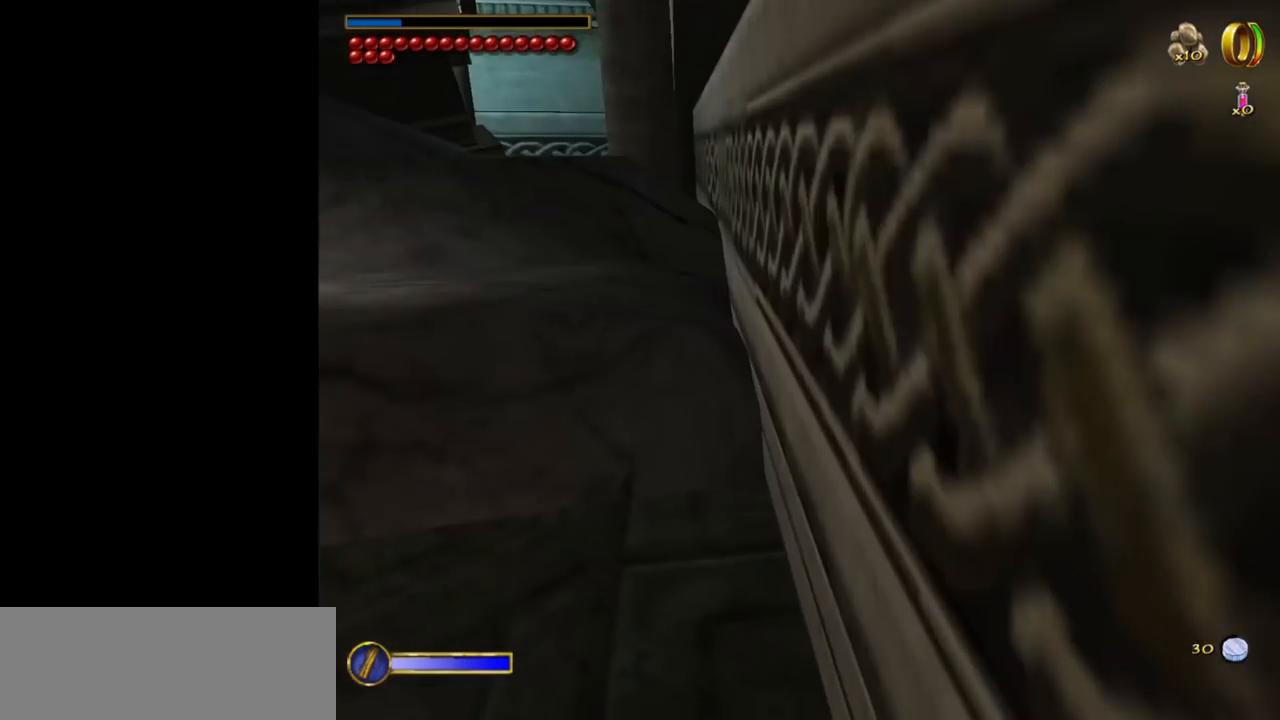
{"keys": ["a", "space", "w"], "mouse": [], "events": [[50, "space", "down"], [234, "space", "up"], [467, "space", "down"]]}
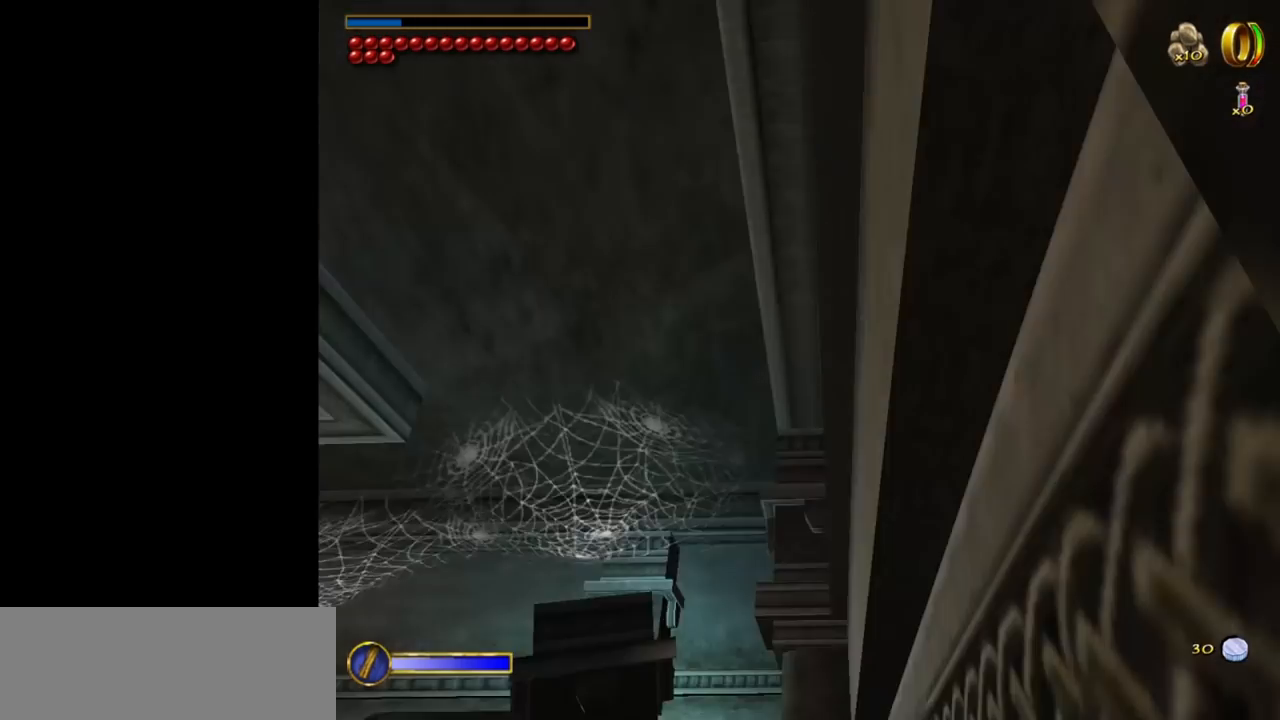
{"keys": ["a", "w"], "mouse": [], "events": [[67, "space", "up"], [150, "space", "down"], [250, "space", "up"]]}
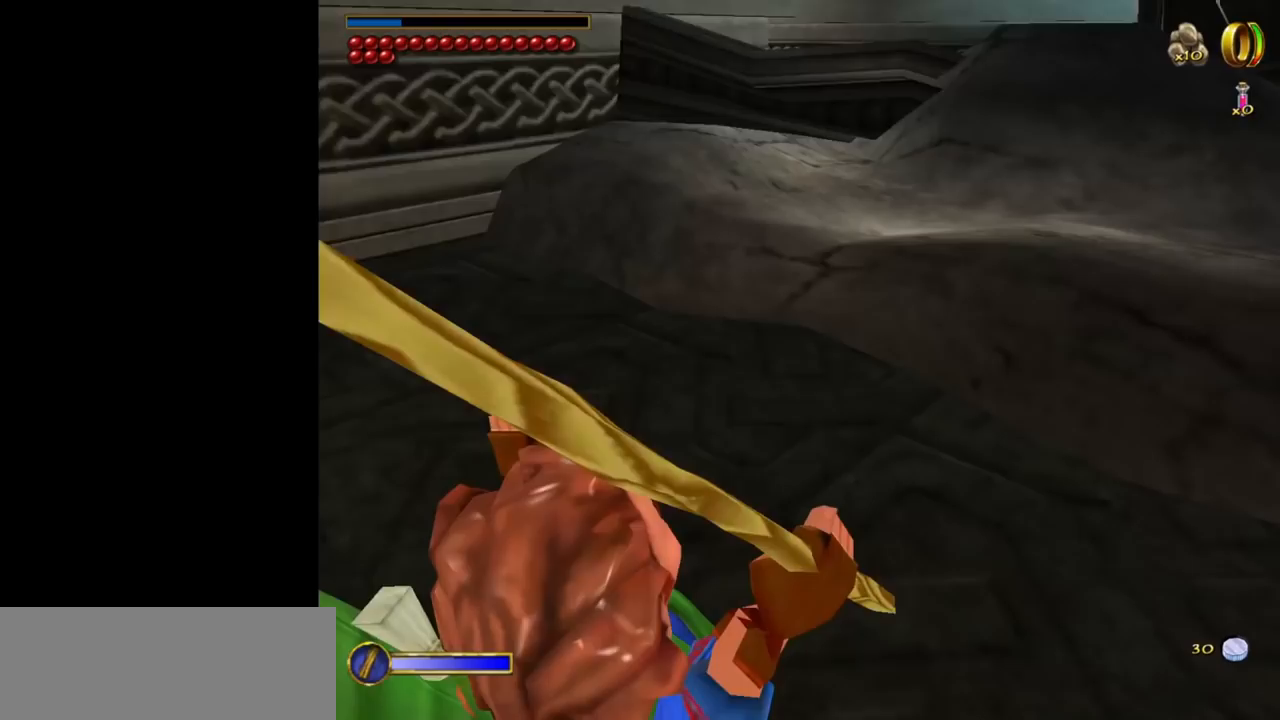
{"keys": [], "mouse": [], "events": [[134, "a", "up"], [500, "w", "up"]]}
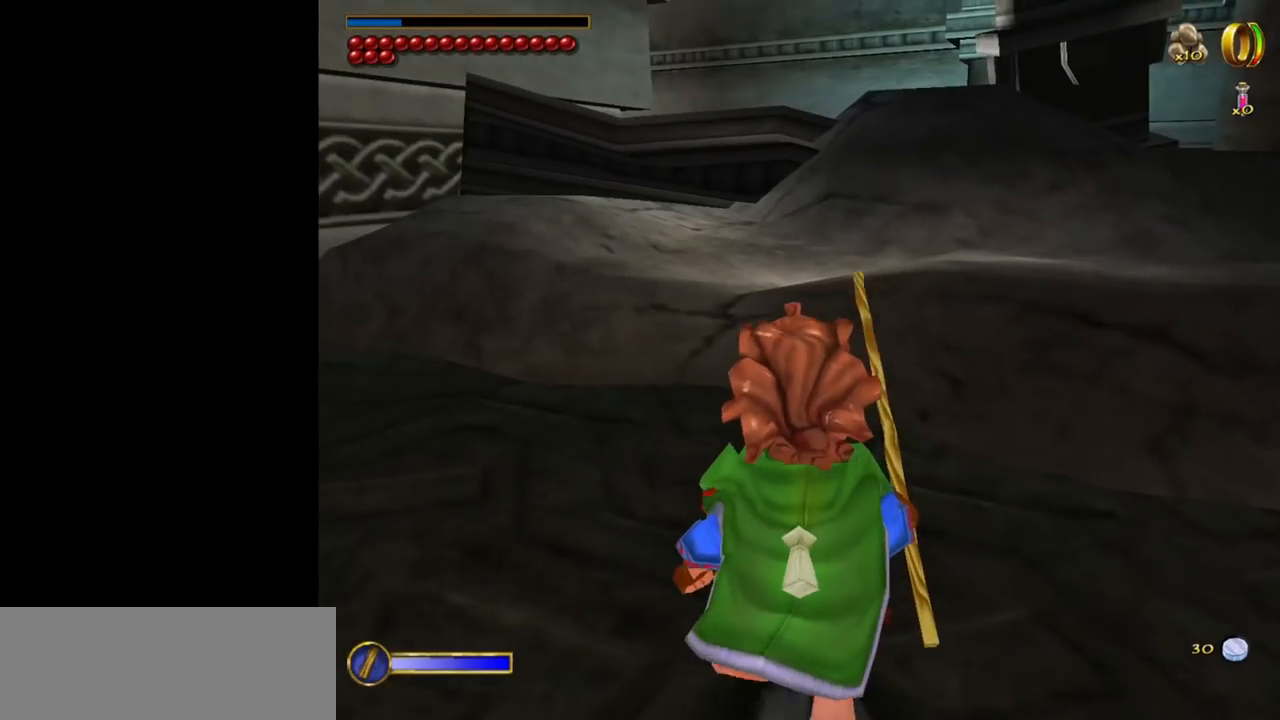
{"keys": [], "mouse": [], "events": [[184, "escape", "down"], [234, "escape", "up"]]}
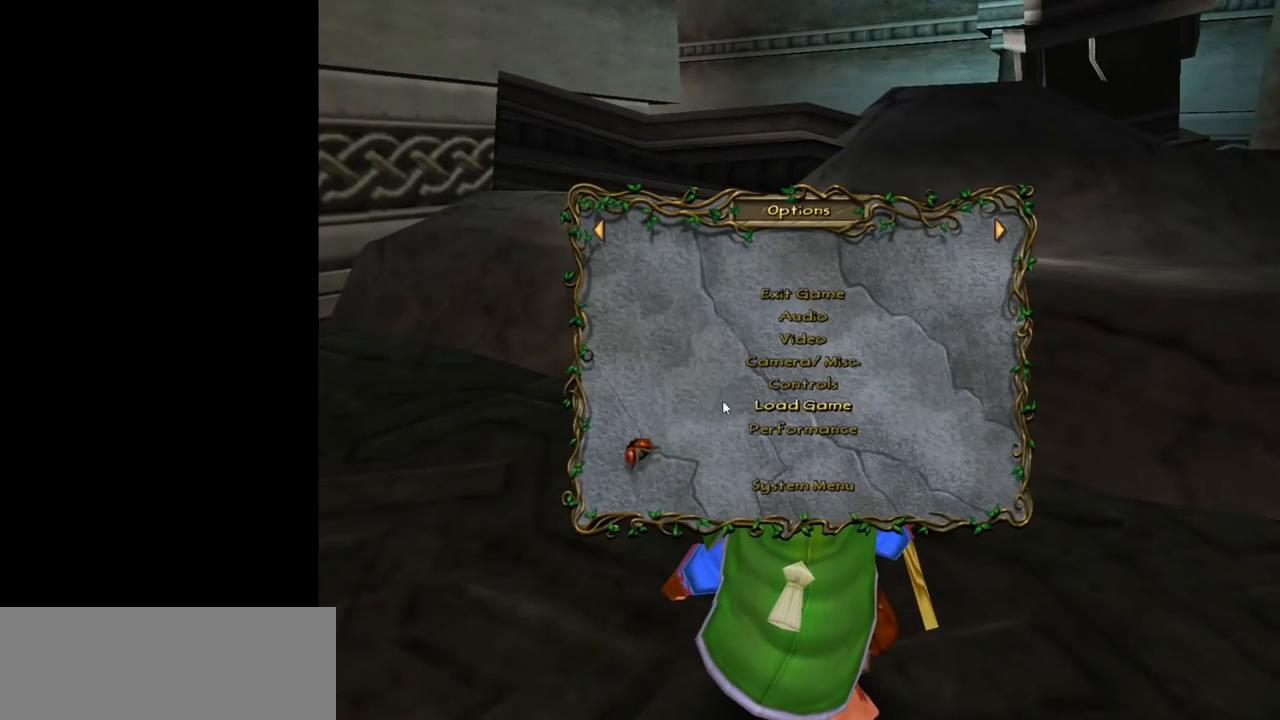
{"keys": [], "mouse": [], "events": [[300, "mouse_left", "down"], [350, "mouse_left", "up"]]}
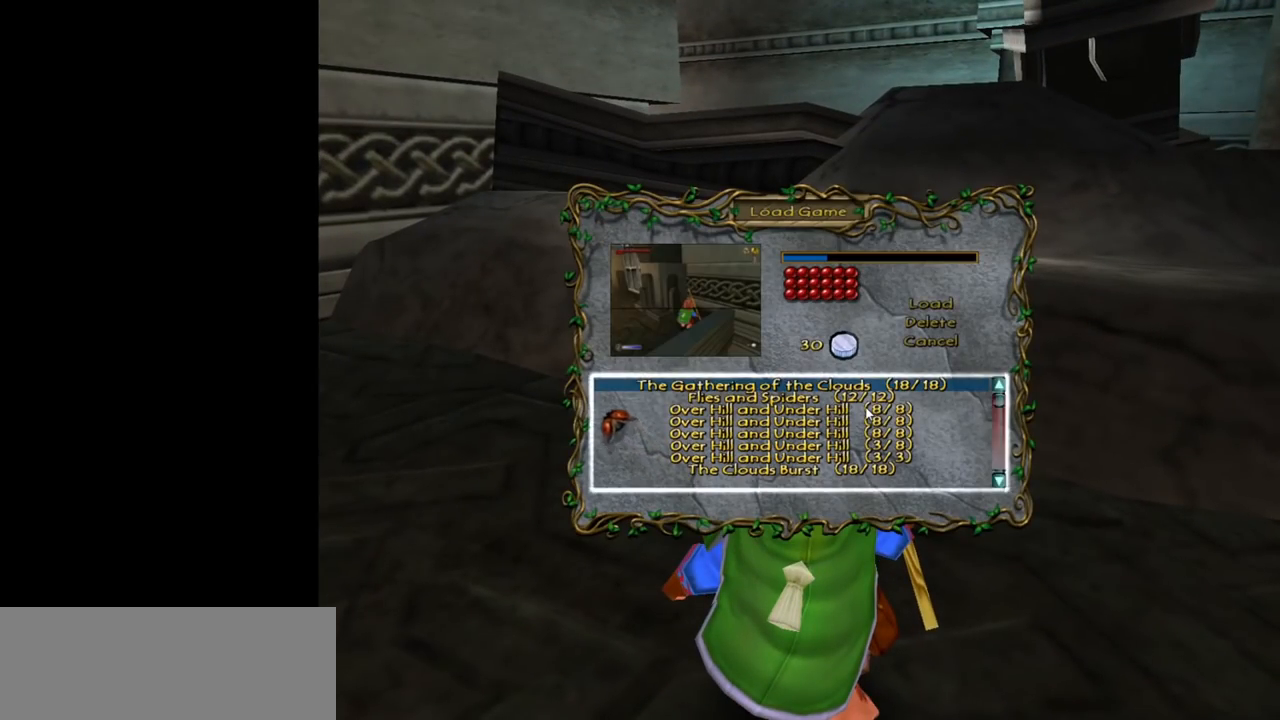
{"keys": [], "mouse": [], "events": [[267, "escape", "down"], [367, "escape", "up"]]}
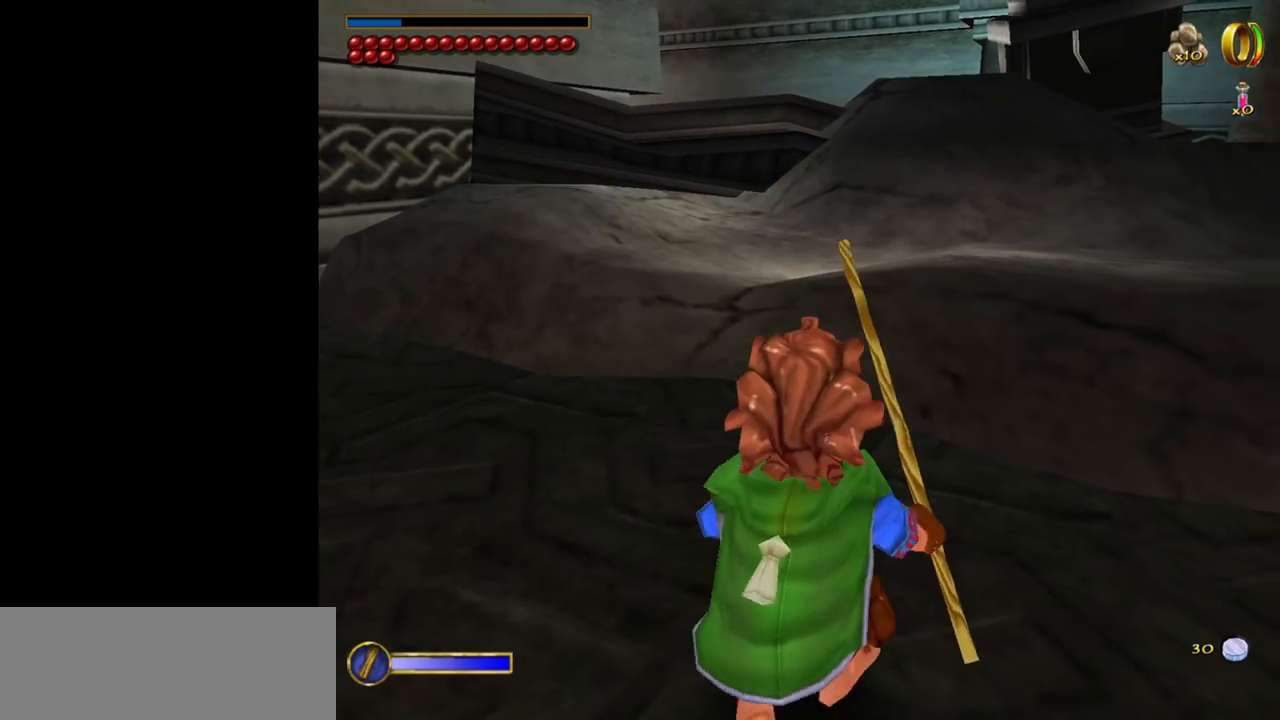
{"keys": ["ctrl", "f", "w"], "mouse": [], "events": [[184, "ctrl", "down"], [417, "f", "down"], [417, "w", "down"]]}
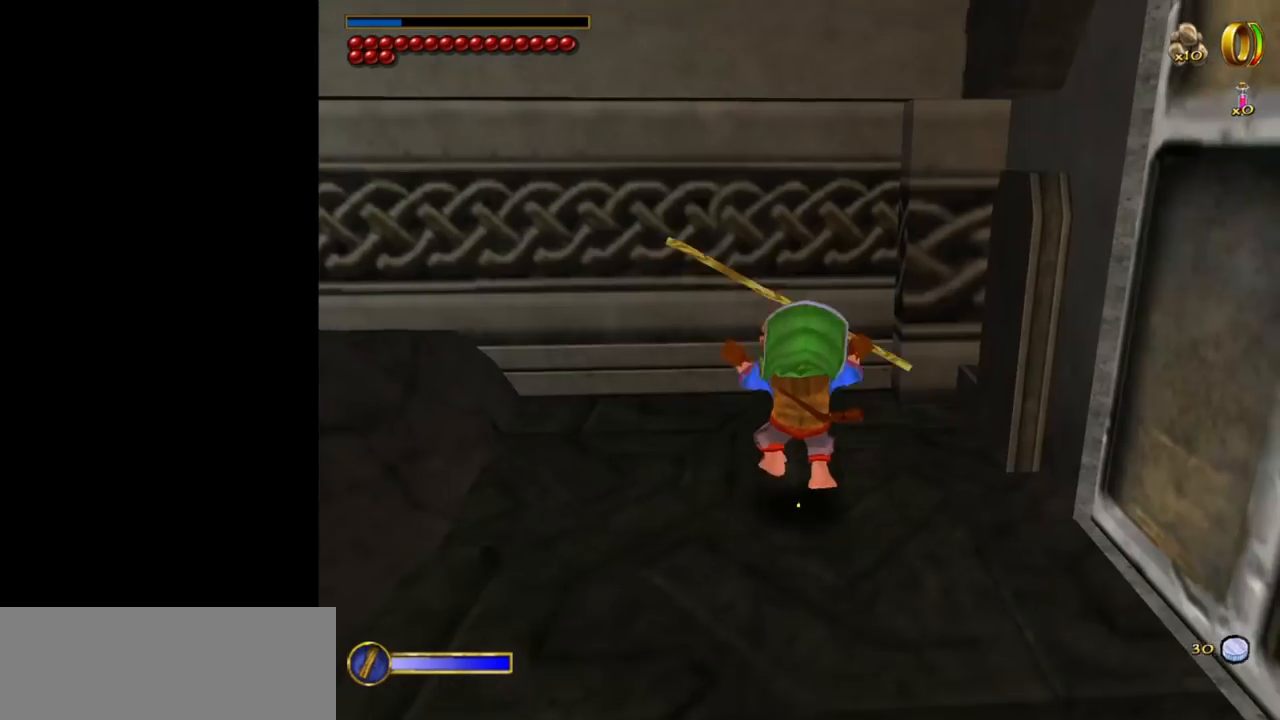
{"keys": [], "mouse": [], "events": [[17, "ctrl", "up"], [67, "f", "up"], [350, "w", "up"]]}
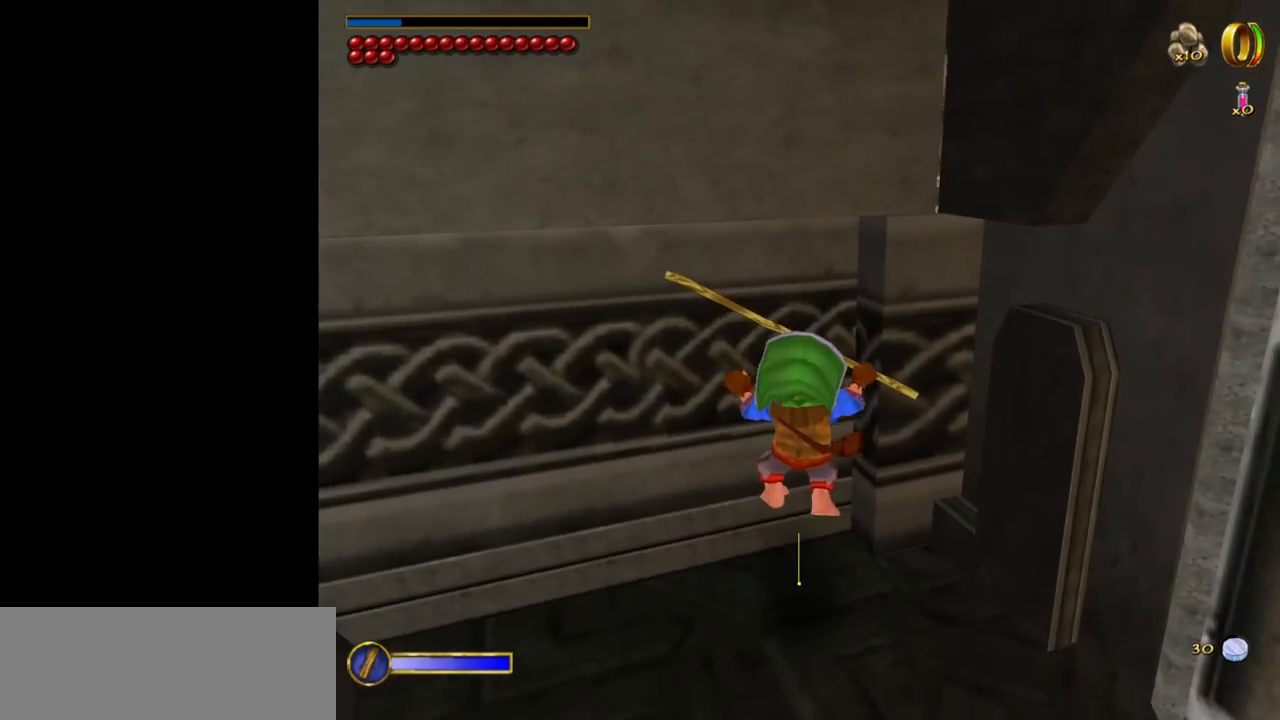
{"keys": [], "mouse": [], "events": [[134, "w", "down"], [450, "w", "up"]]}